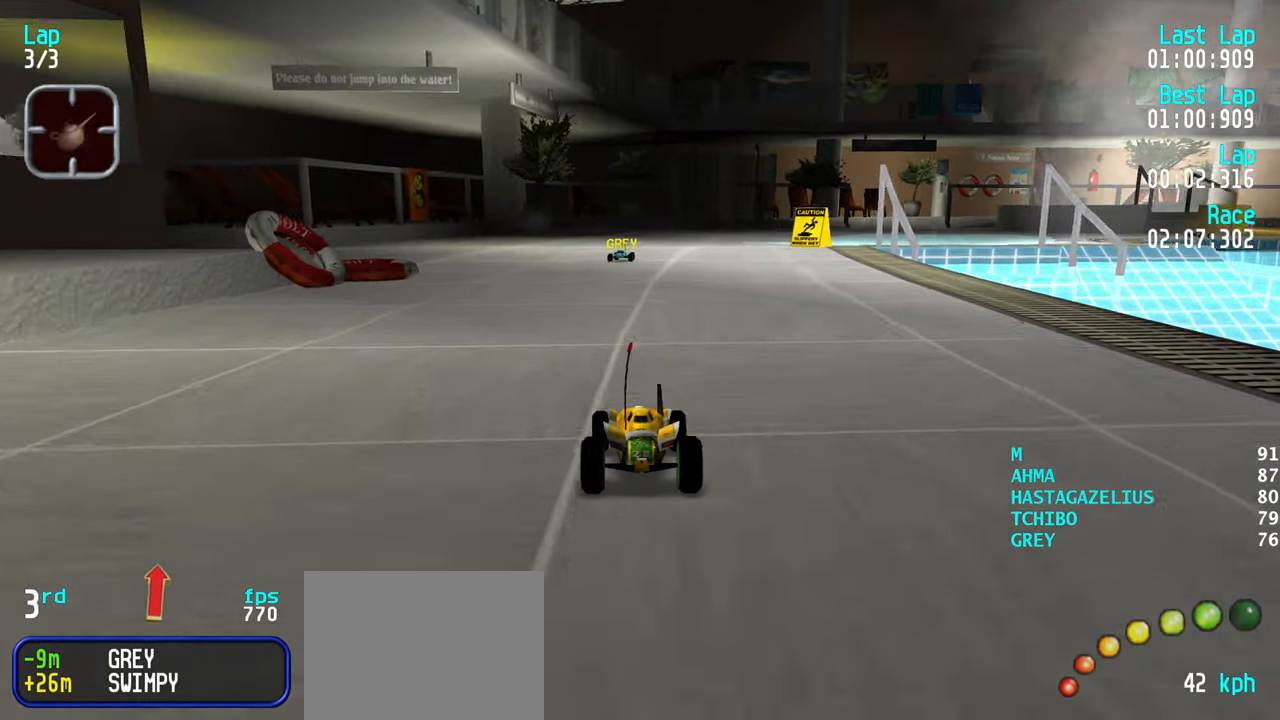
Gameplay with keyboard; each line is a JSON object with the keys held at the frame after it. "events" lists presses ("down") and releases ("up") of "down", "left", "right" and "up" between this image and that frame as [ms after this image, input, new state], when the widget could be followed in between. No other keys are recorded. Mouse input is not recorded.
{"keys": ["up"], "events": [[350, "right", "down"], [400, "right", "up"]]}
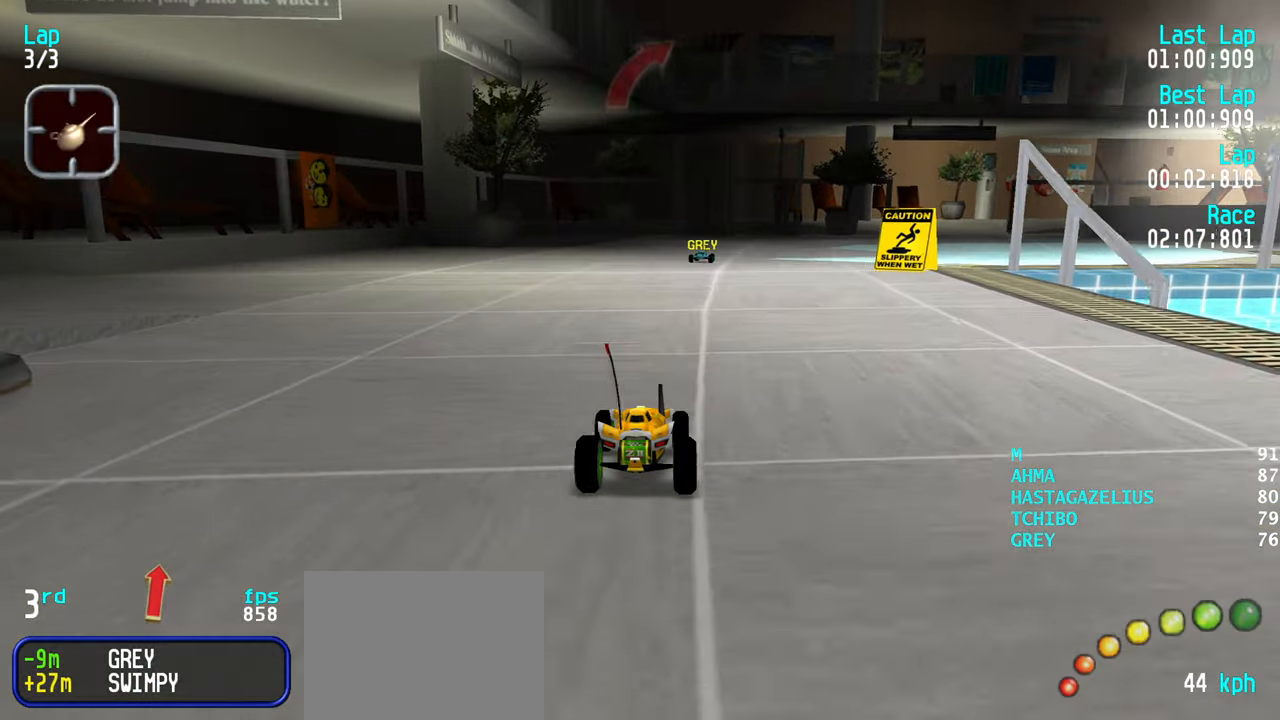
{"keys": ["up"], "events": [[33, "right", "down"], [83, "right", "up"], [217, "right", "down"], [267, "right", "up"], [417, "right", "down"], [500, "right", "up"]]}
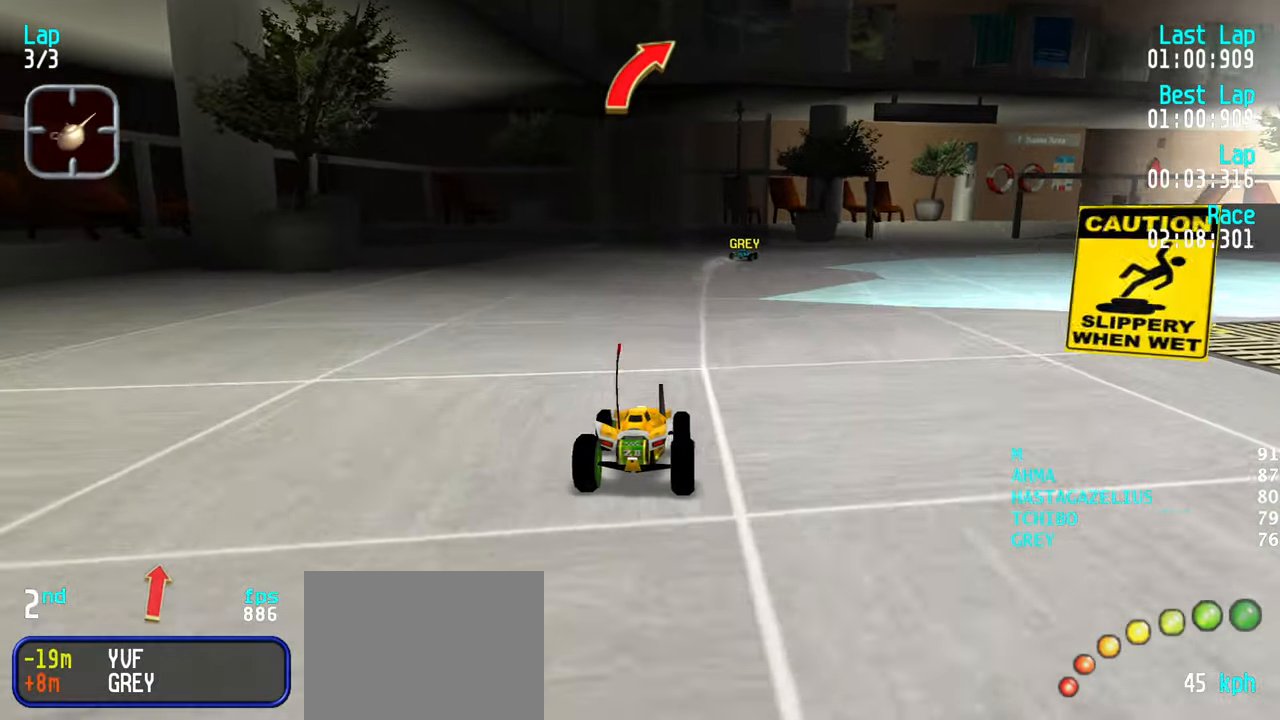
{"keys": ["up"], "events": [[100, "right", "down"], [150, "right", "up"], [283, "right", "down"], [333, "right", "up"]]}
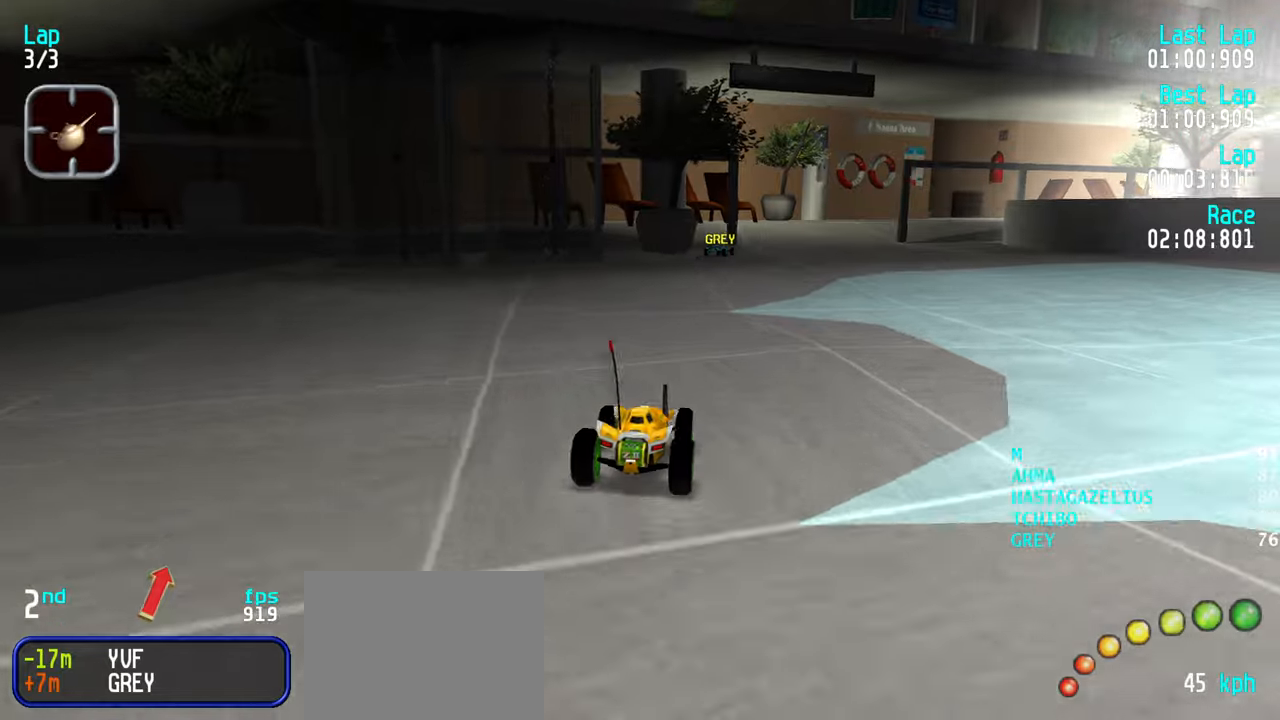
{"keys": ["up"], "events": [[434, "right", "down"], [484, "right", "up"]]}
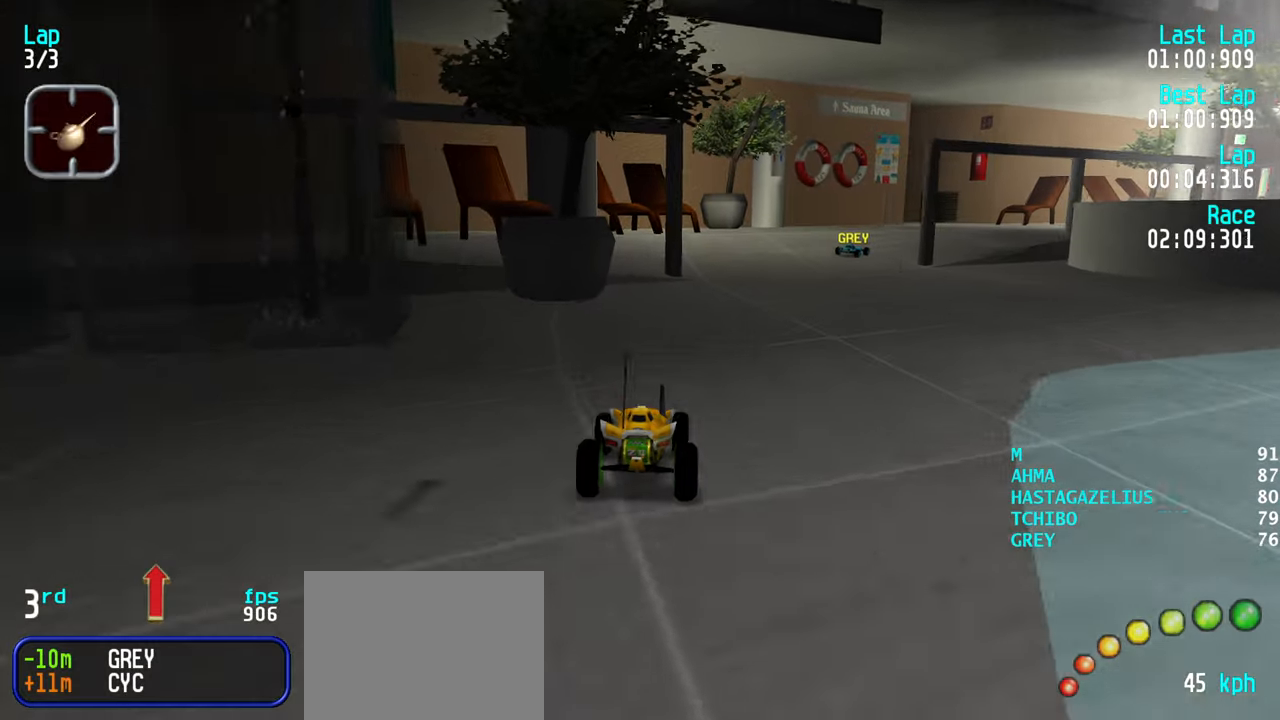
{"keys": ["up"], "events": [[84, "right", "down"], [167, "right", "up"], [217, "right", "down"], [317, "right", "up"], [417, "right", "down"], [500, "right", "up"]]}
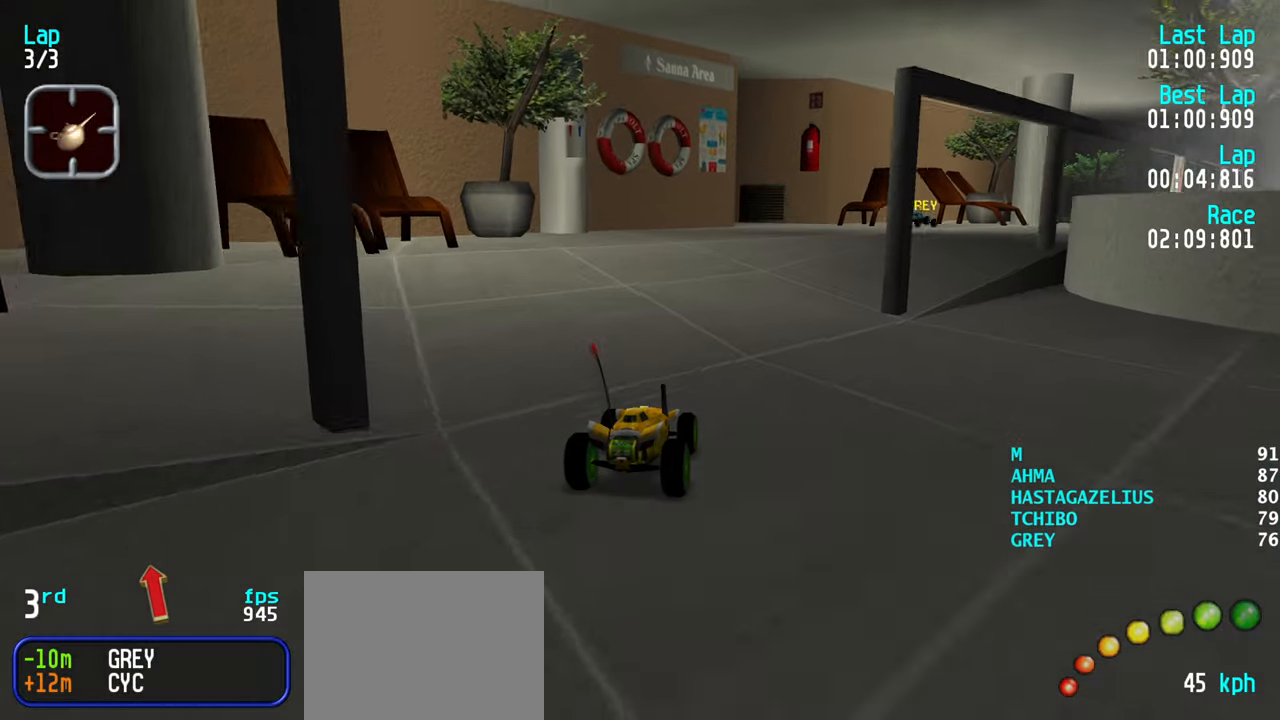
{"keys": [], "events": [[100, "right", "down"], [184, "right", "up"], [184, "up", "up"], [284, "right", "down"], [284, "up", "down"], [334, "right", "up"], [334, "up", "up"]]}
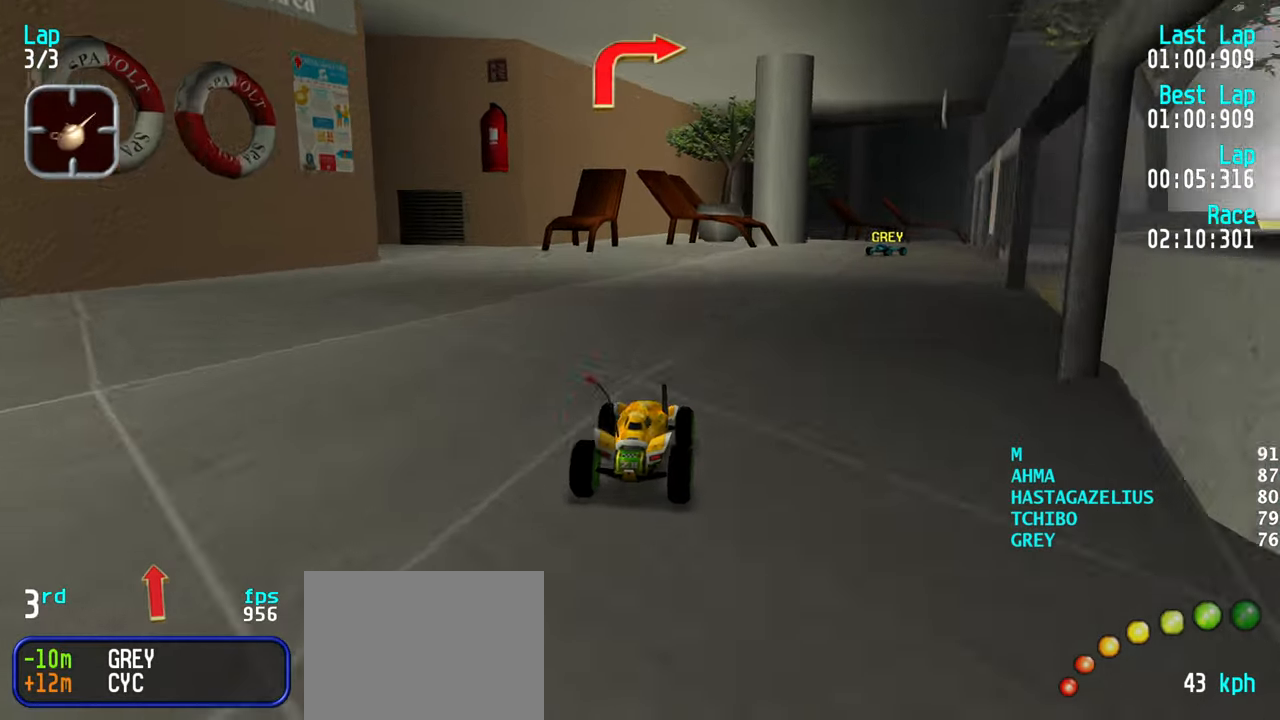
{"keys": ["right", "up"], "events": [[17, "up", "down"], [67, "right", "down"], [167, "right", "up"], [167, "up", "up"], [350, "right", "down"], [350, "up", "down"]]}
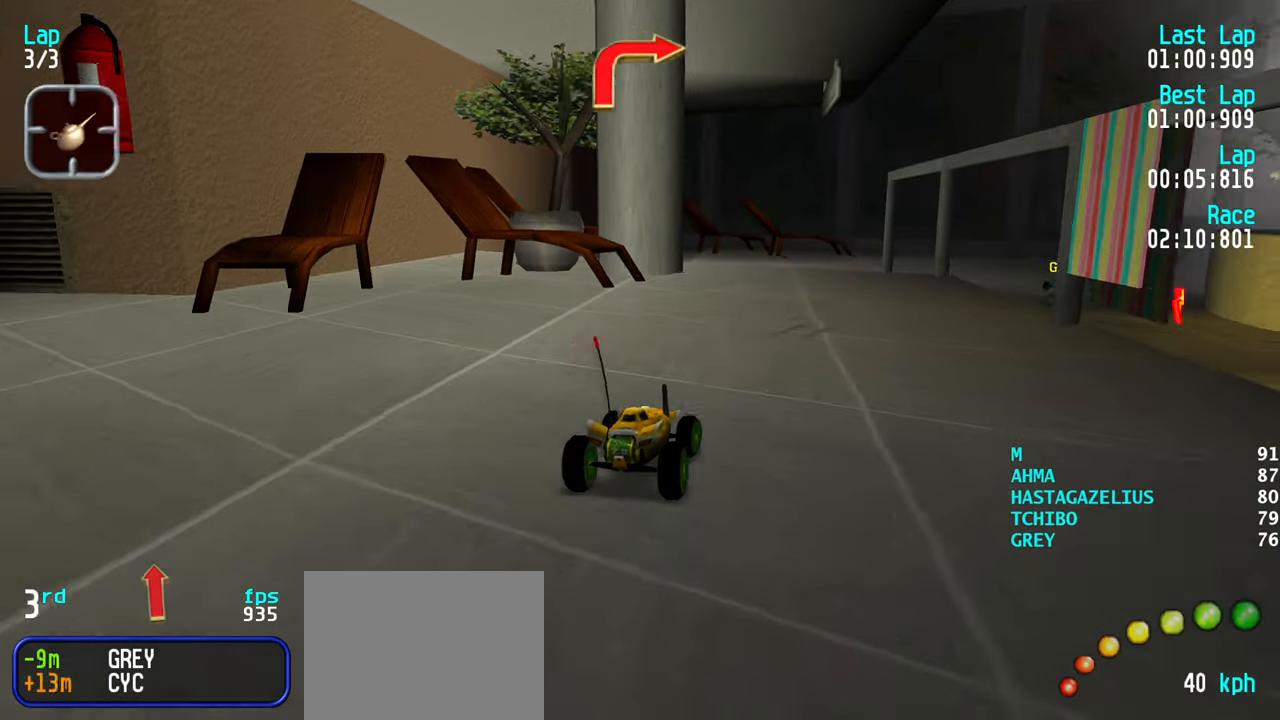
{"keys": ["right", "up"], "events": [[217, "right", "up"], [267, "right", "down"], [367, "right", "up"], [450, "right", "down"]]}
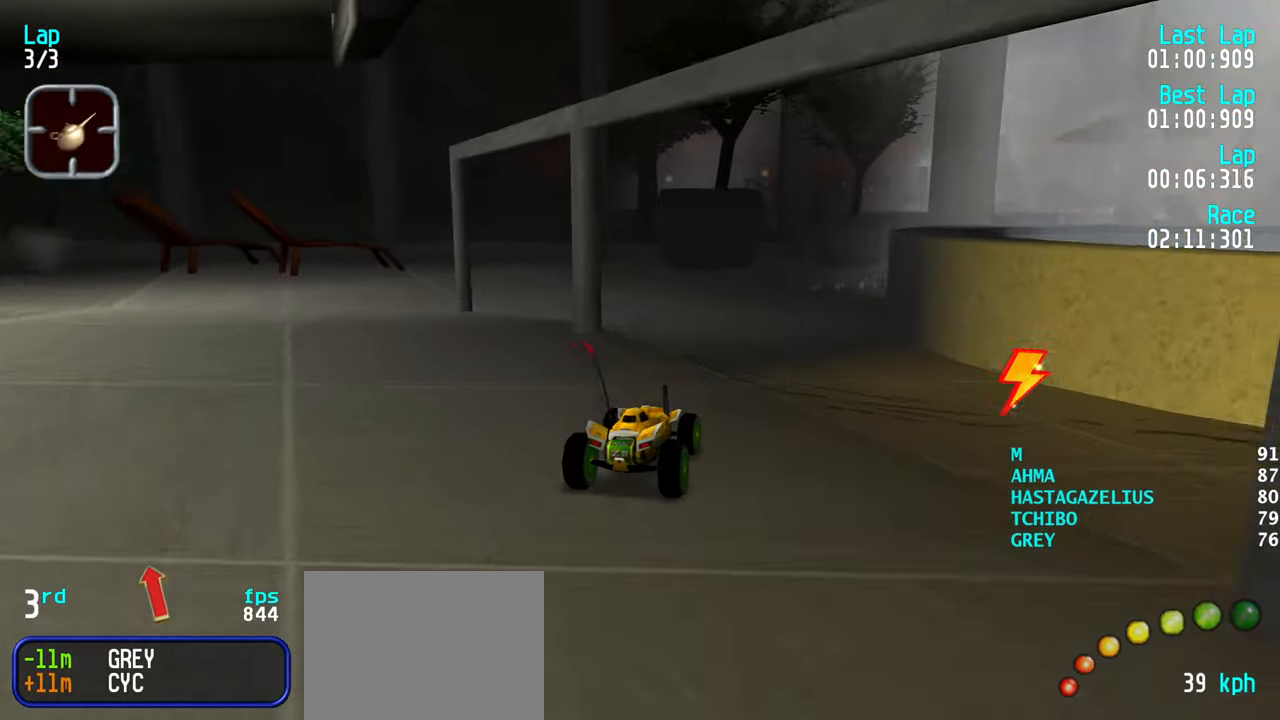
{"keys": ["right", "up"], "events": [[50, "right", "up"], [150, "right", "down"], [184, "right", "up"], [434, "right", "down"]]}
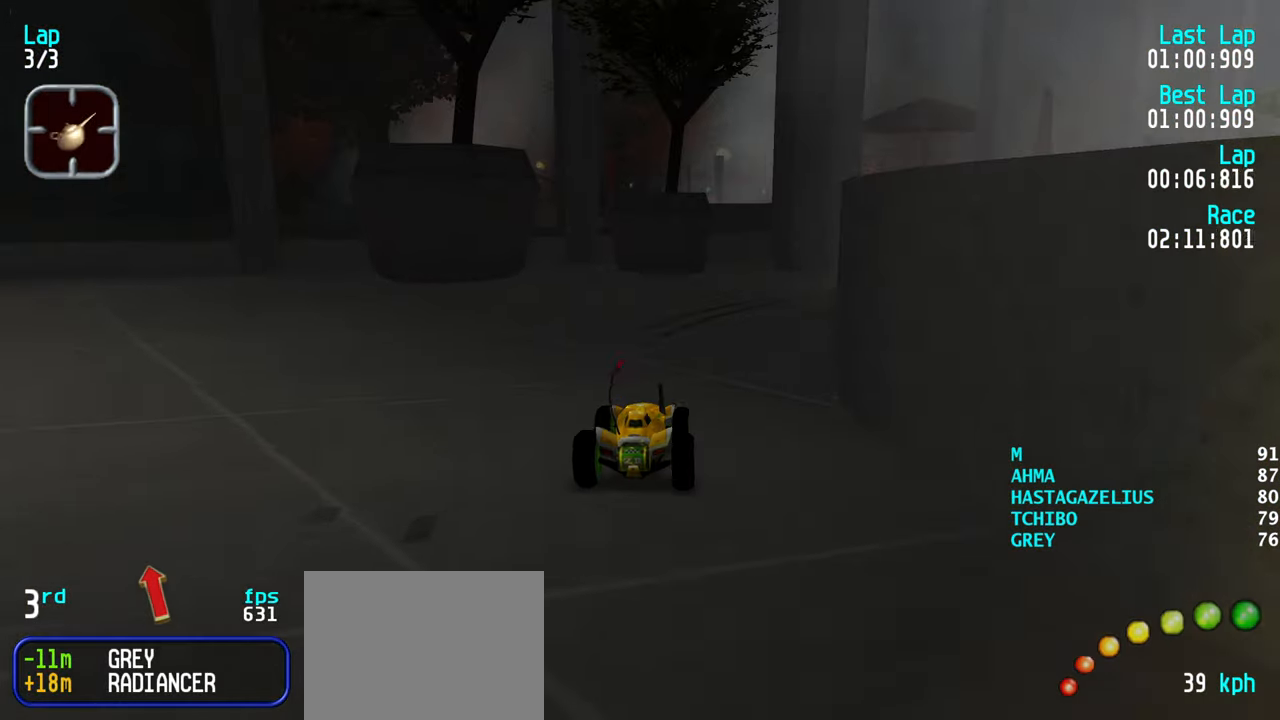
{"keys": ["left", "up"], "events": [[117, "up", "up"], [167, "up", "down"], [300, "right", "up"], [350, "left", "down"]]}
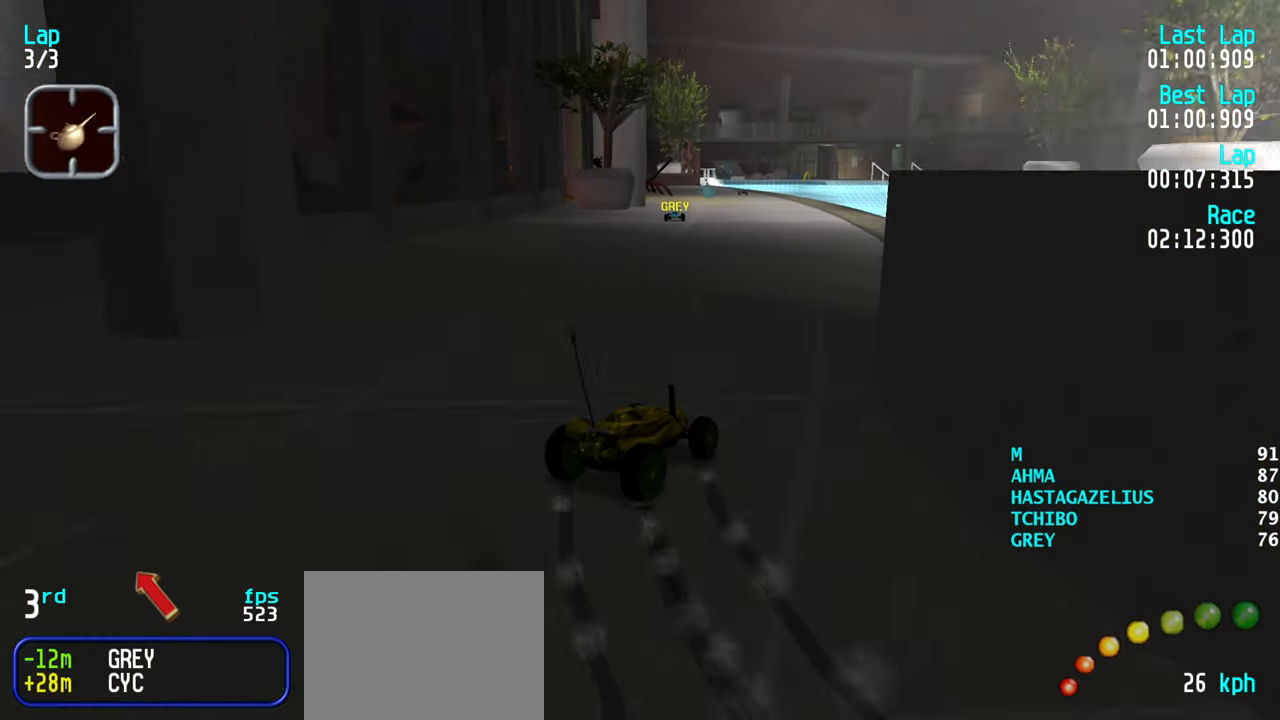
{"keys": ["up"], "events": [[217, "left", "up"], [317, "left", "down"], [450, "left", "up"]]}
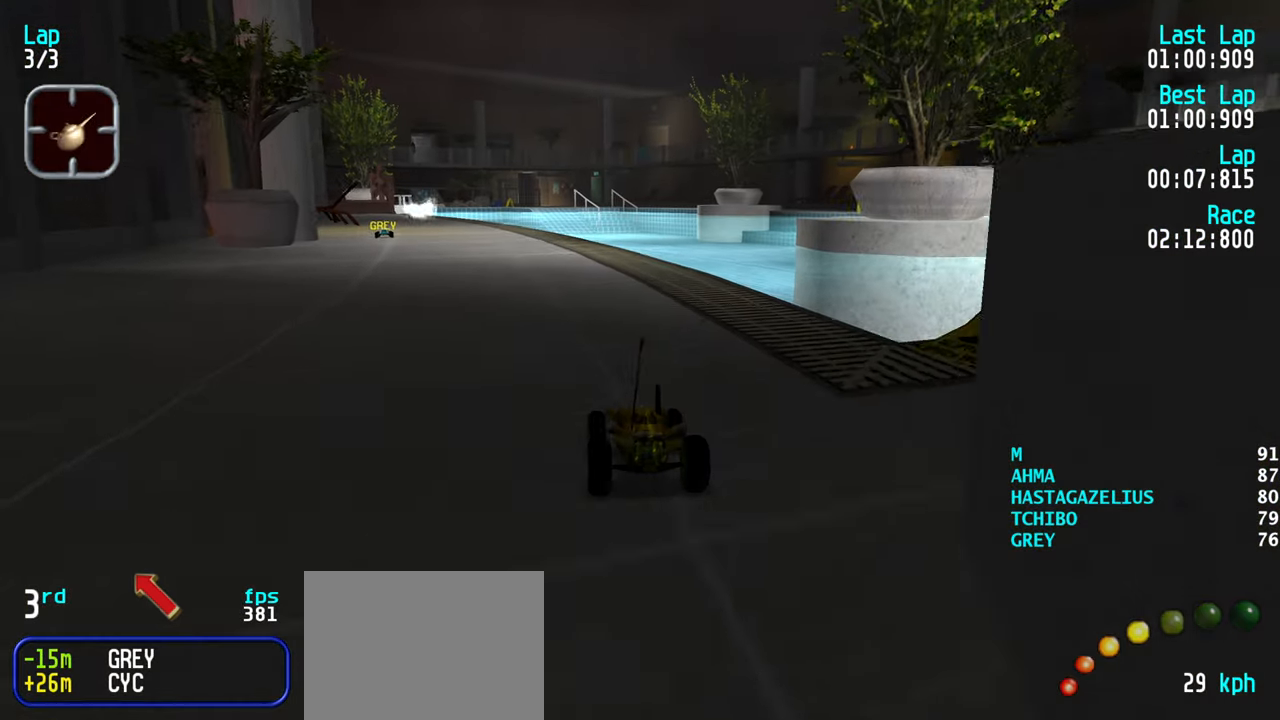
{"keys": ["up"], "events": [[50, "left", "down"], [150, "left", "up"], [234, "left", "down"], [334, "left", "up"], [417, "left", "down"], [467, "left", "up"]]}
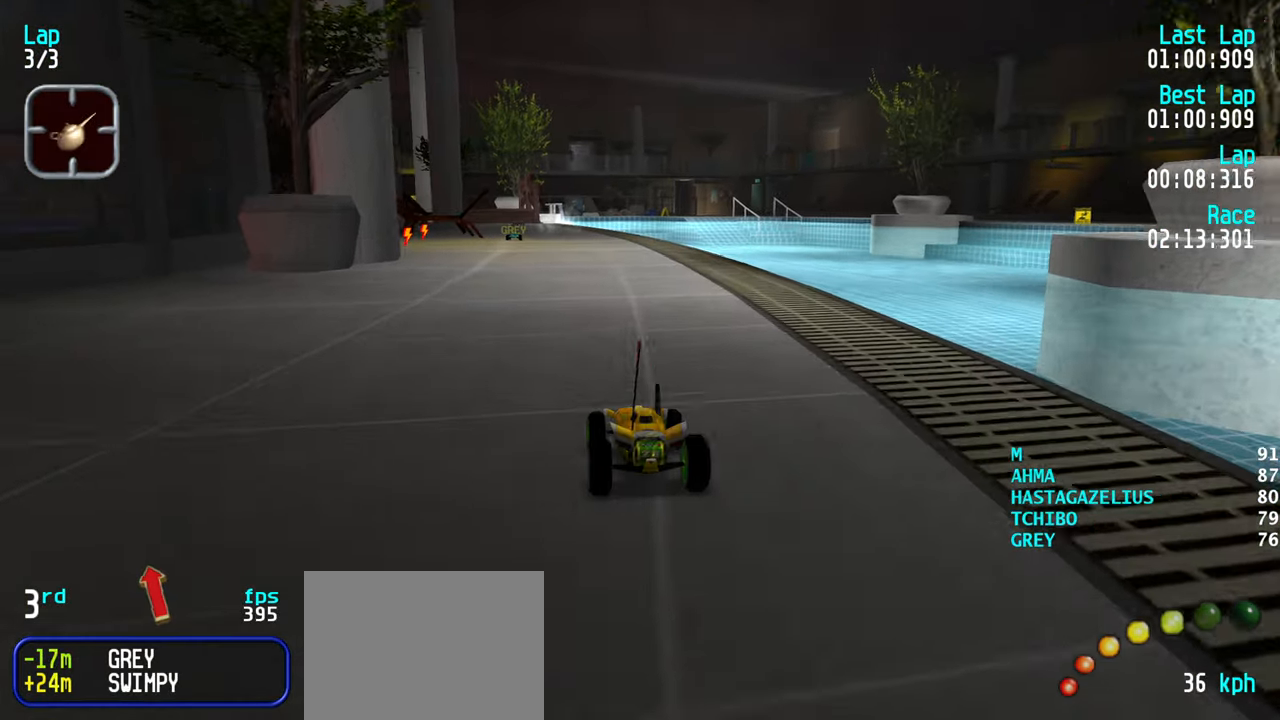
{"keys": ["up"], "events": []}
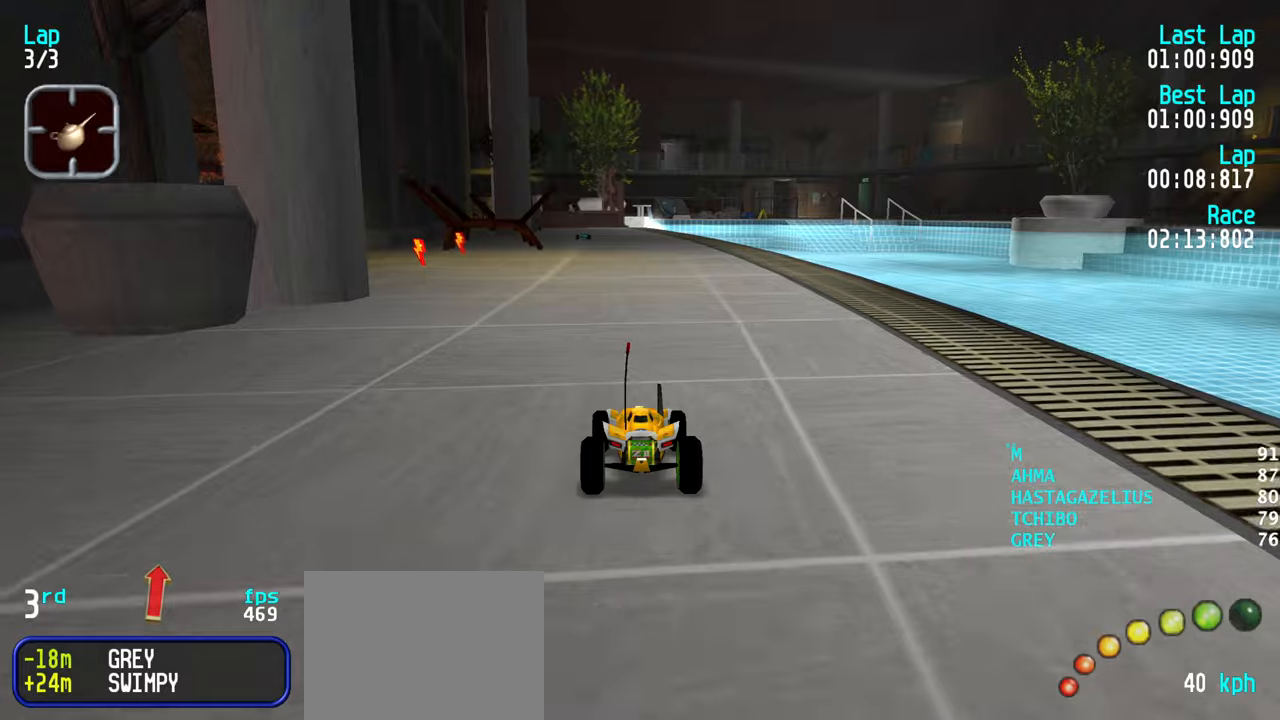
{"keys": ["up"], "events": []}
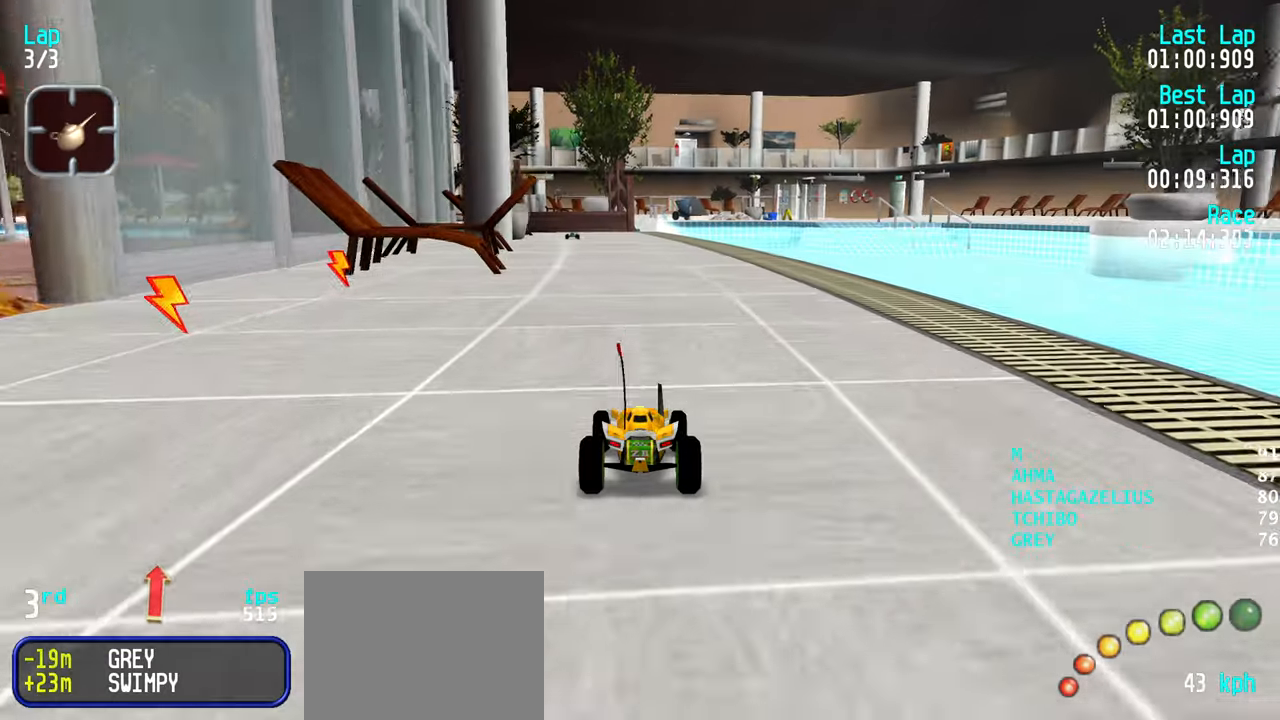
{"keys": ["up"], "events": []}
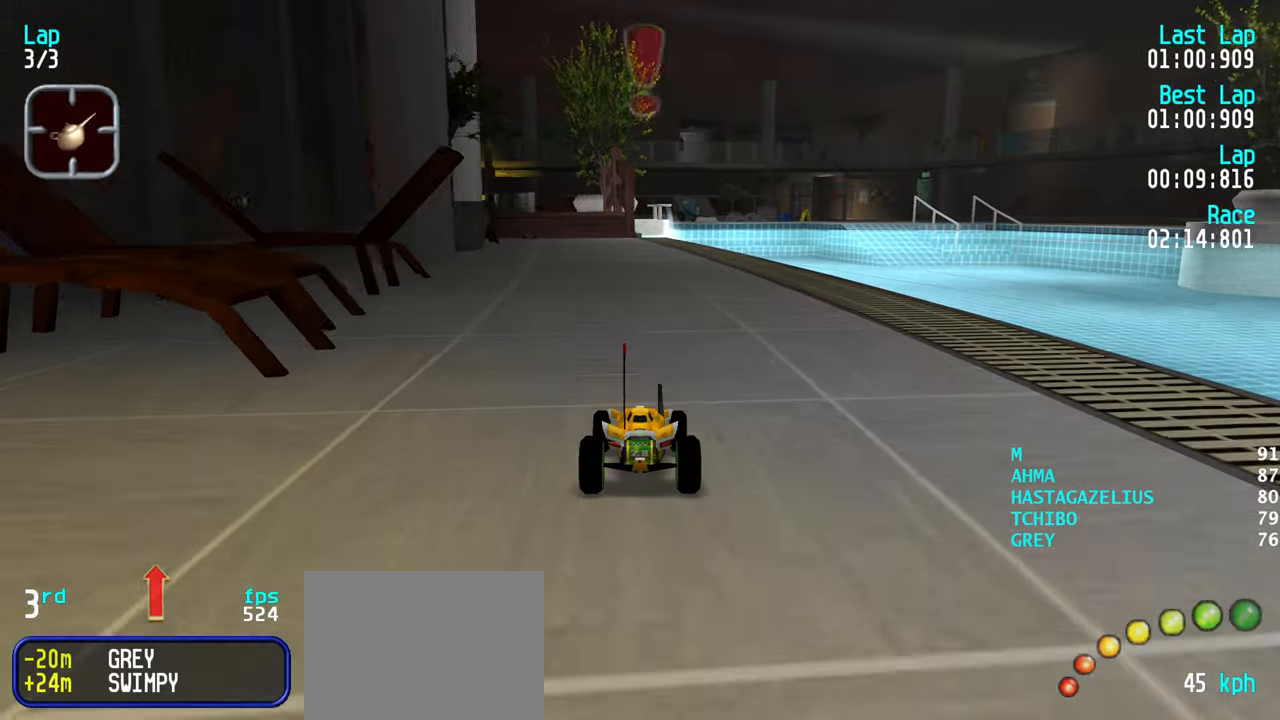
{"keys": ["left", "up"], "events": [[483, "left", "down"]]}
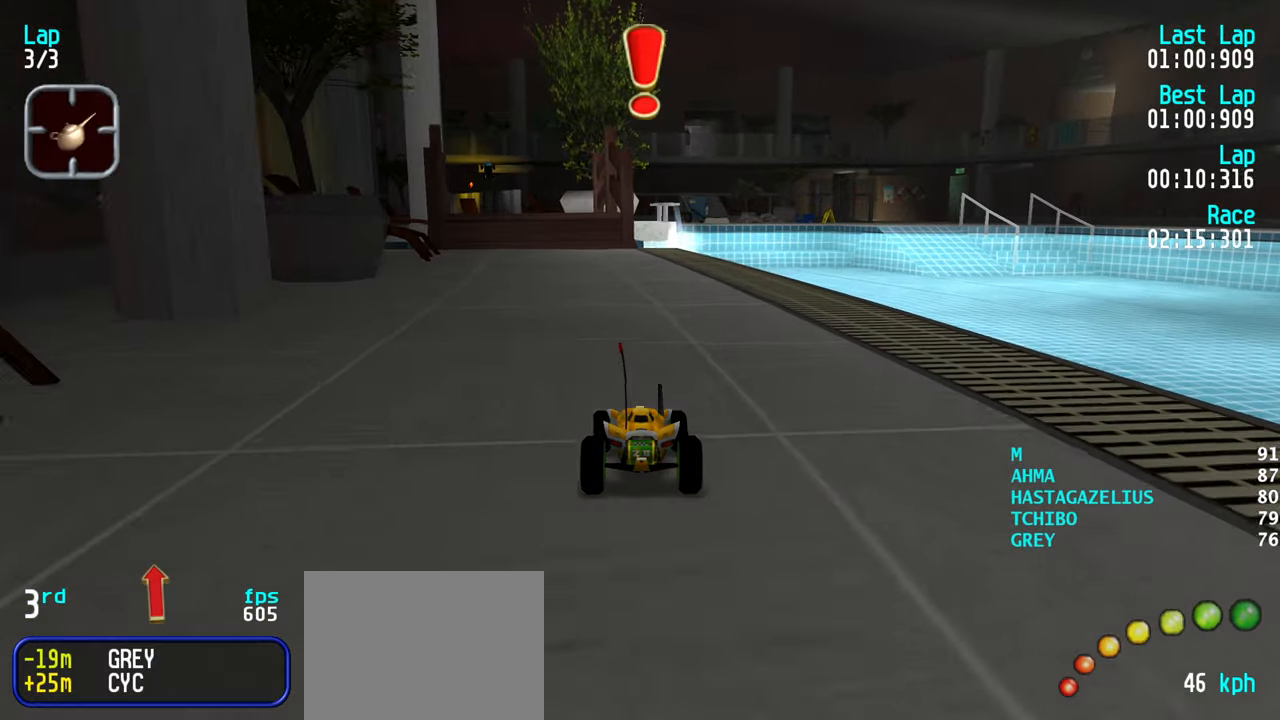
{"keys": ["up"], "events": [[33, "left", "up"], [133, "left", "down"], [166, "left", "up"], [316, "left", "down"], [366, "left", "up"]]}
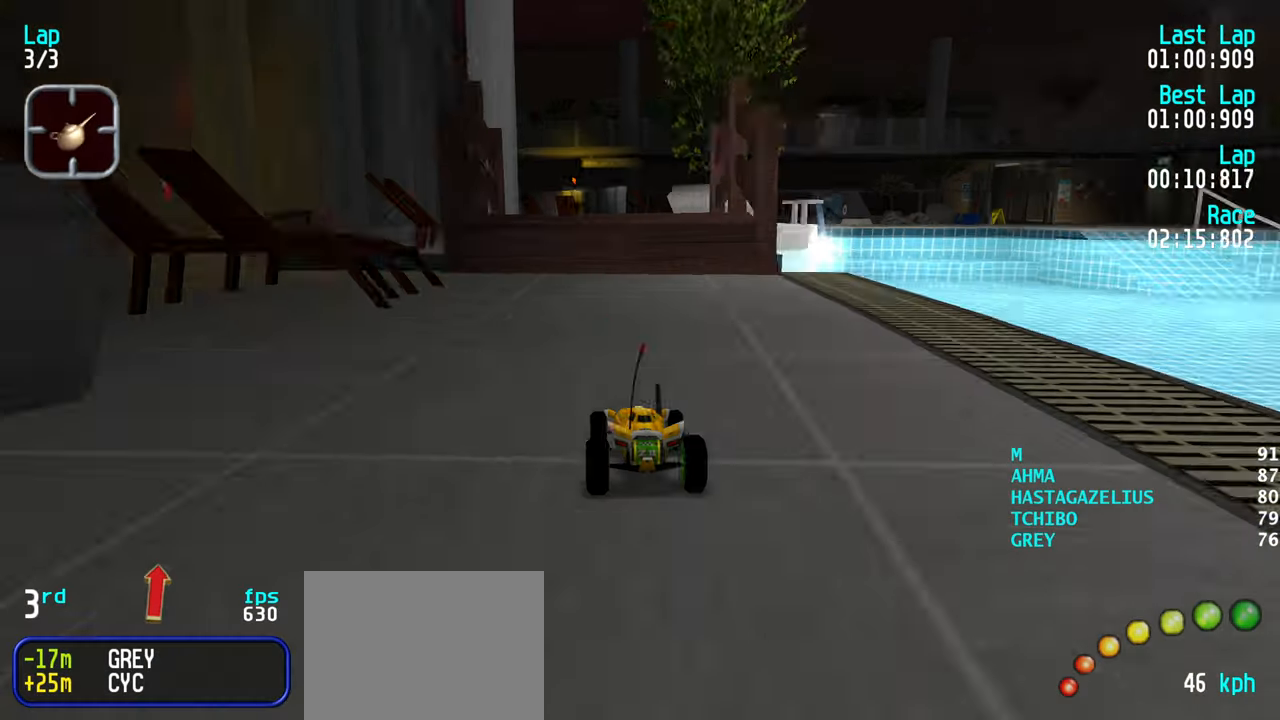
{"keys": ["up"], "events": []}
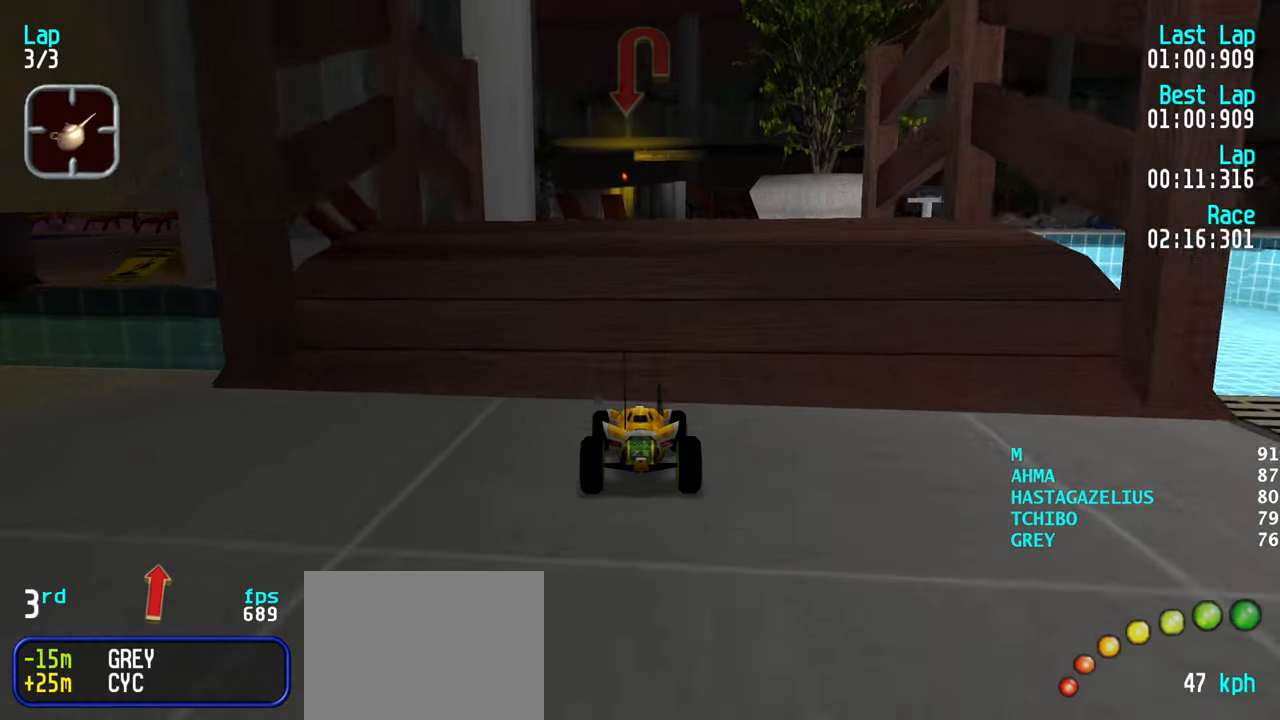
{"keys": ["up"], "events": []}
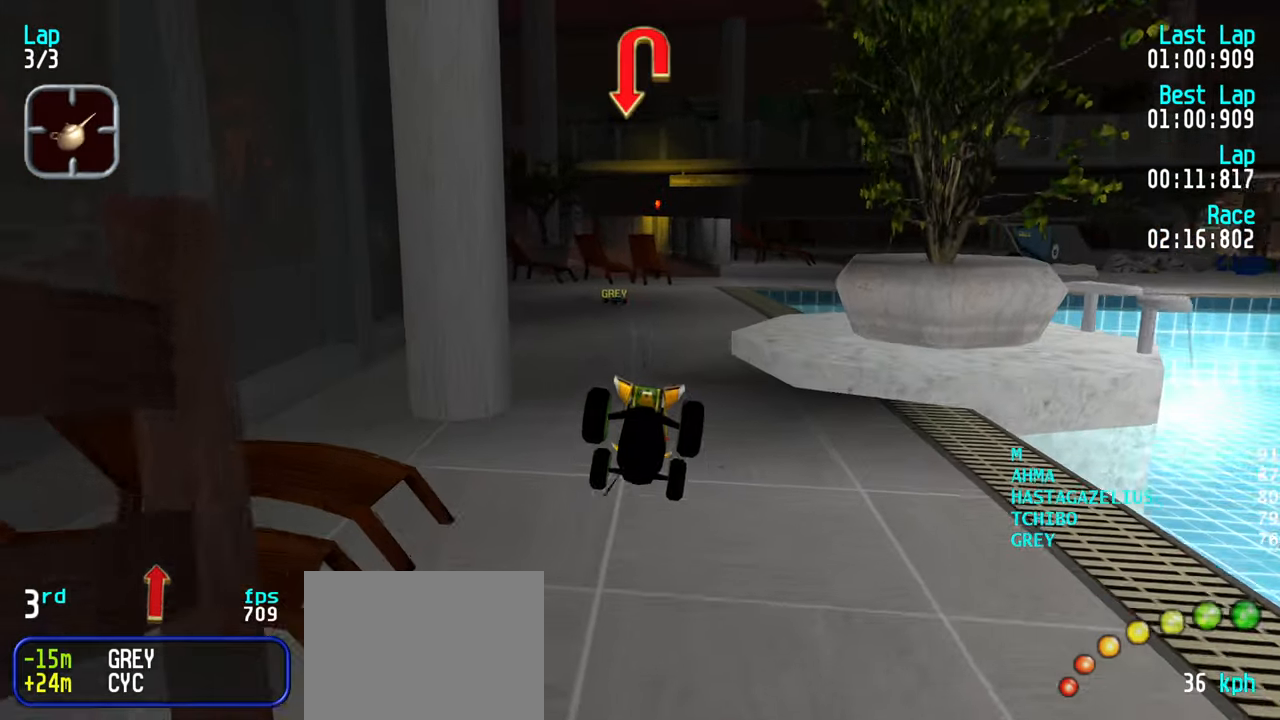
{"keys": ["up"], "events": []}
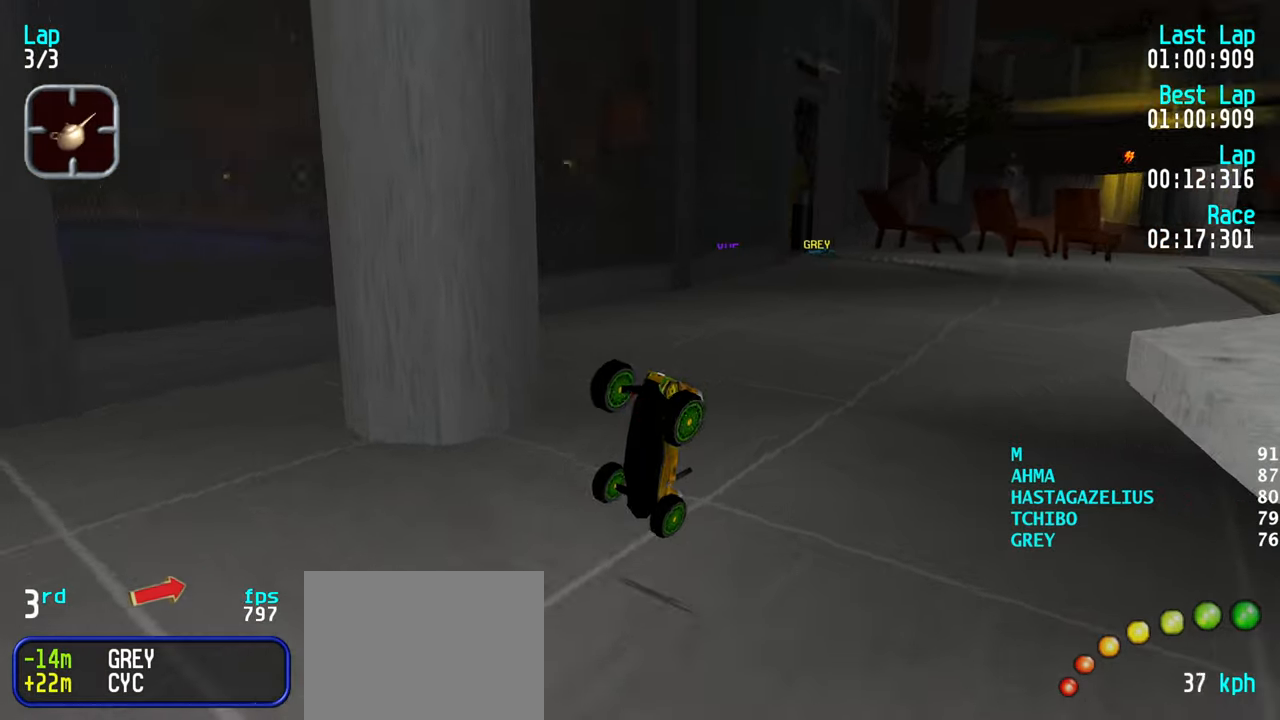
{"keys": [], "events": [[466, "up", "up"]]}
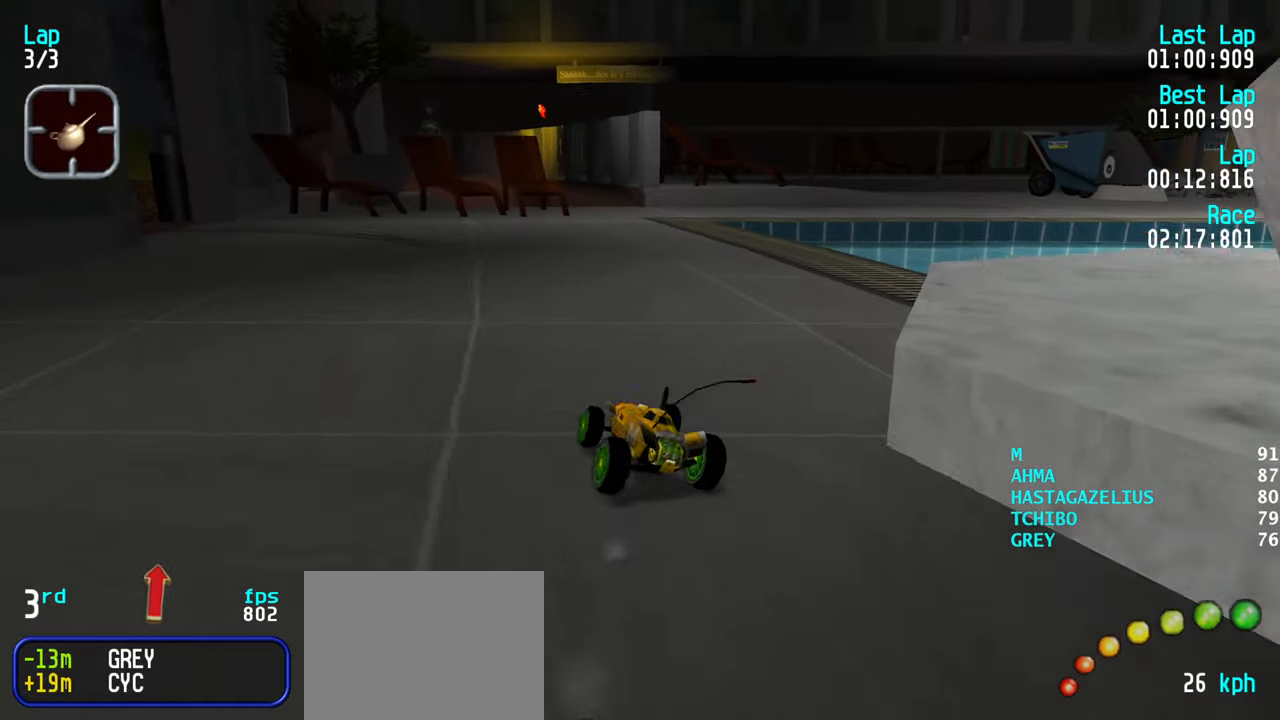
{"keys": ["up"], "events": [[16, "left", "down"], [66, "left", "up"], [116, "up", "down"], [300, "left", "down"], [483, "left", "up"]]}
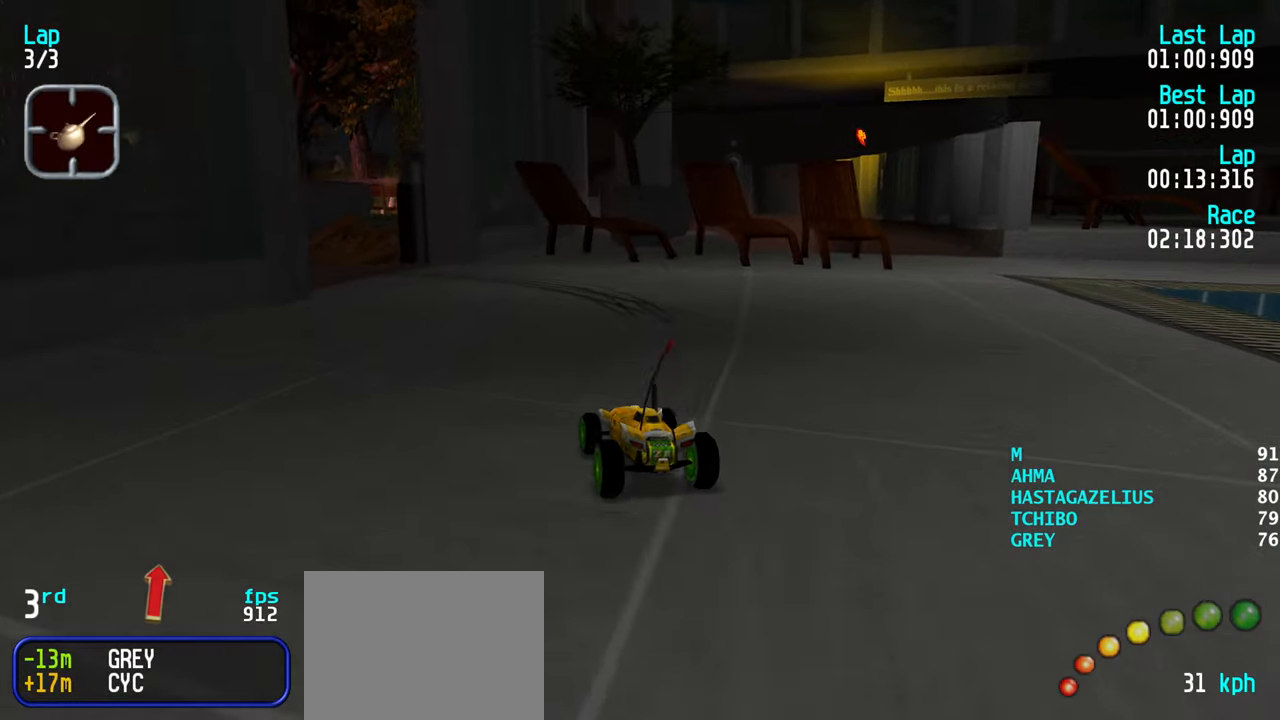
{"keys": ["left", "up"], "events": [[83, "left", "down"], [133, "left", "up"], [166, "up", "up"], [266, "down", "down"], [266, "left", "down"], [366, "down", "up"], [500, "up", "down"]]}
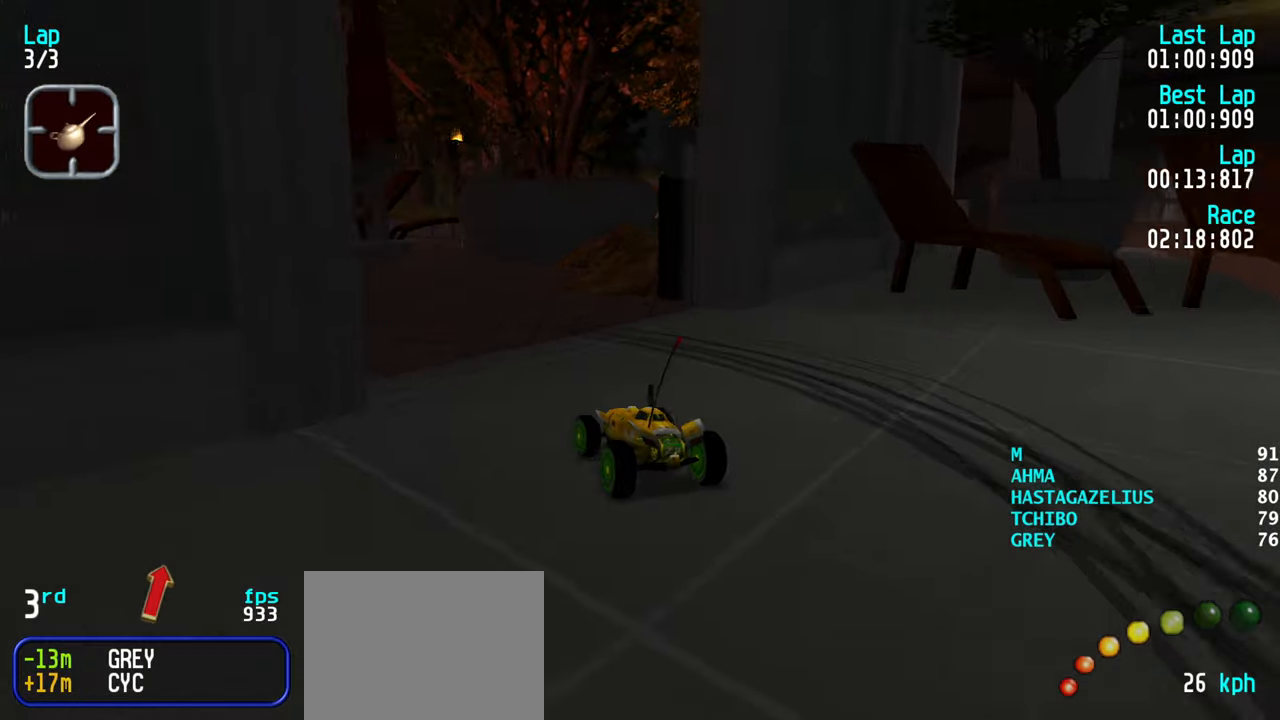
{"keys": ["left", "up"], "events": [[283, "left", "up"], [383, "left", "down"]]}
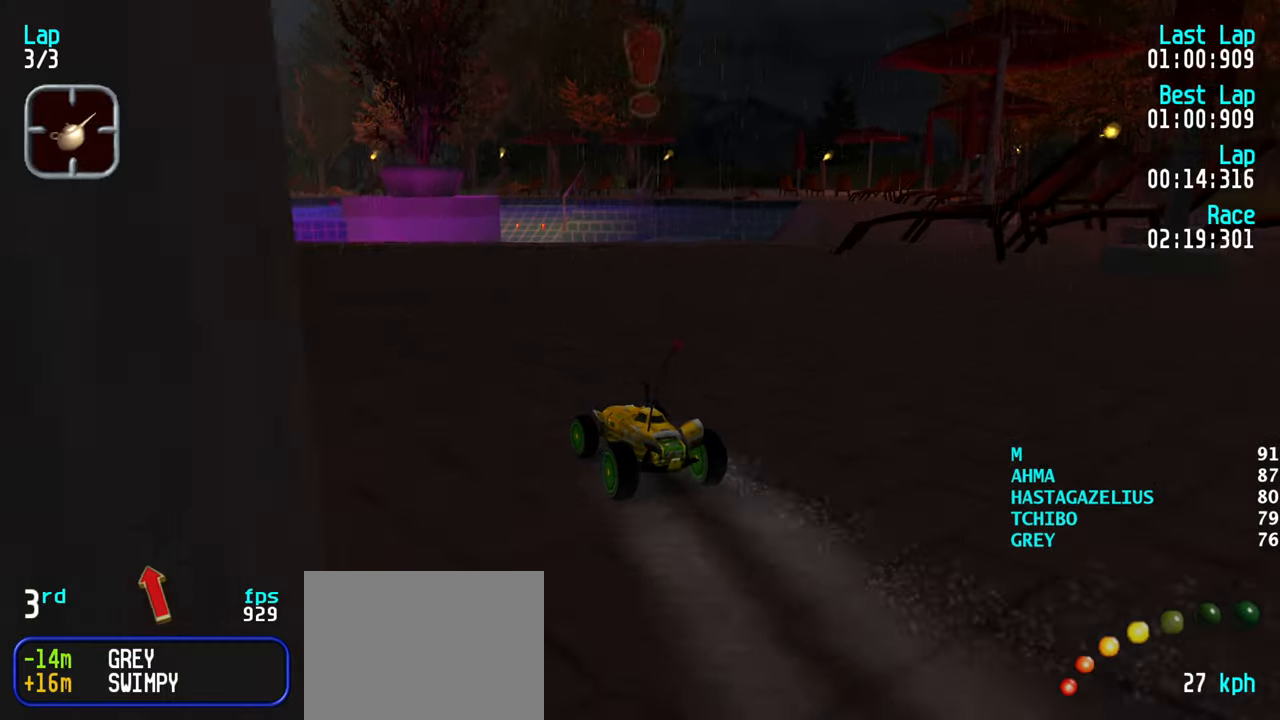
{"keys": ["left", "up"], "events": [[200, "left", "up"], [250, "left", "down"], [400, "left", "up"], [483, "left", "down"]]}
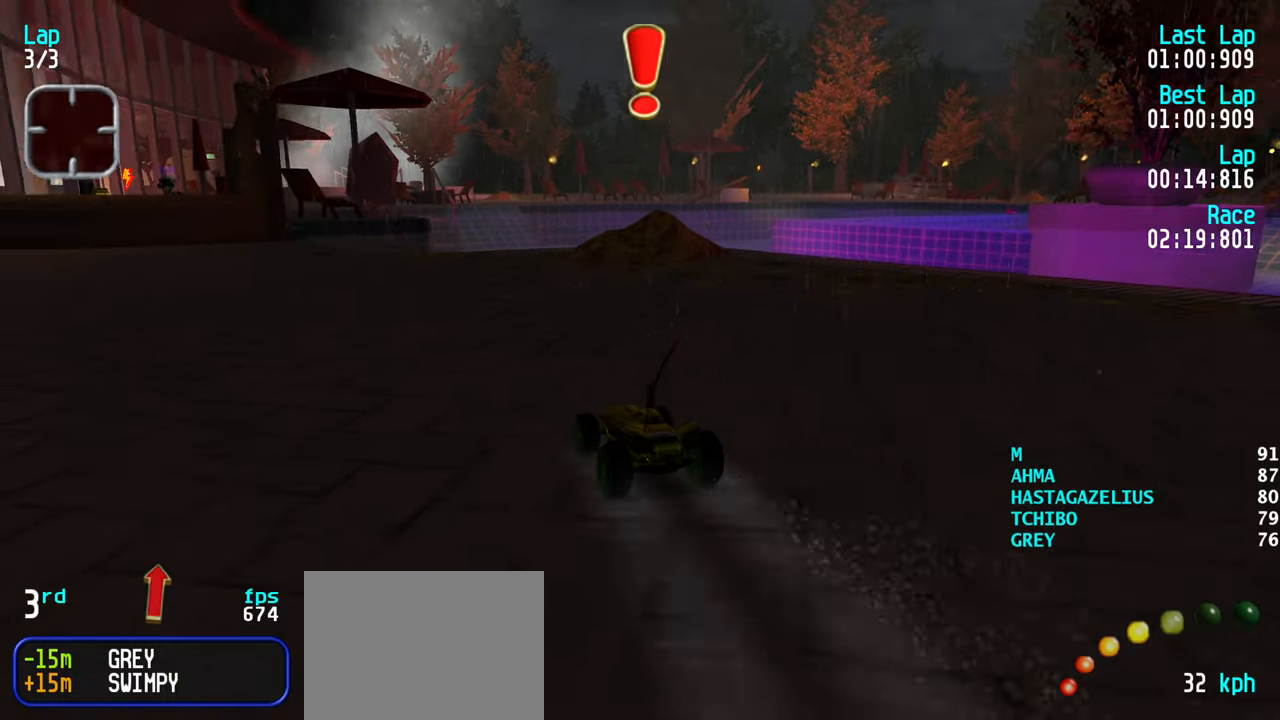
{"keys": ["up"], "events": [[133, "left", "up"], [183, "left", "down"], [317, "left", "up"], [367, "left", "down"], [450, "left", "up"]]}
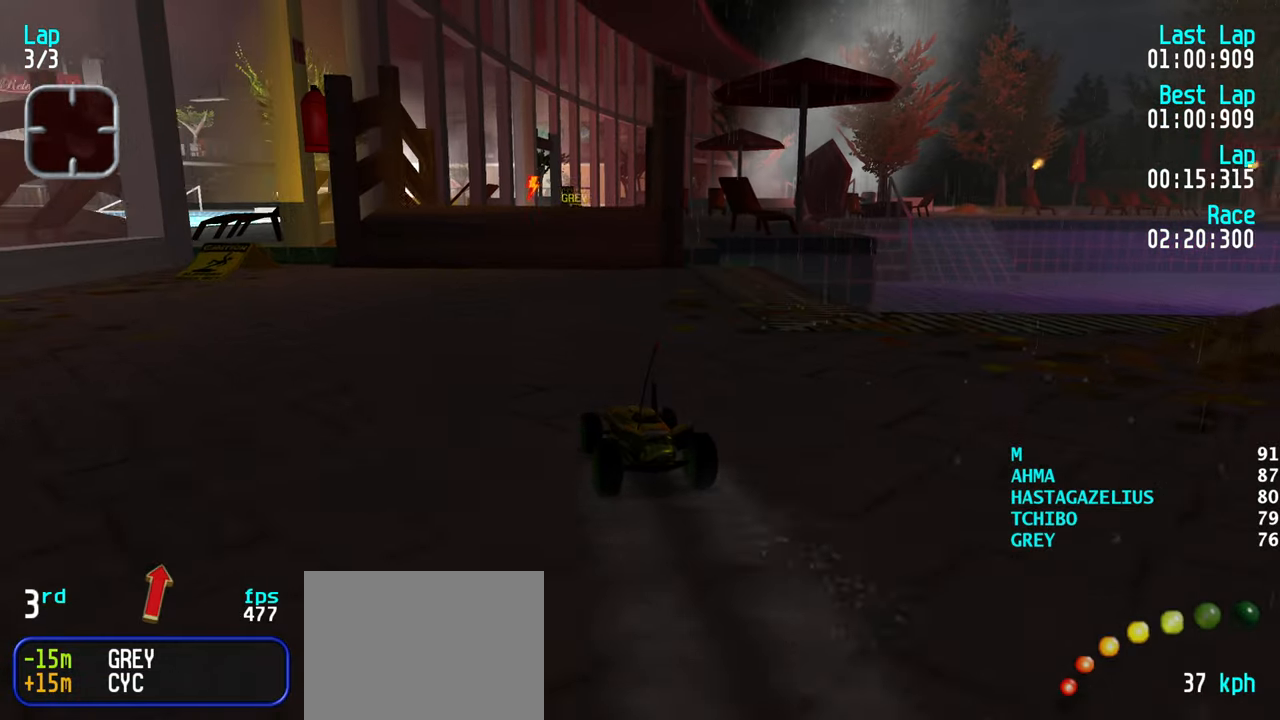
{"keys": ["up"], "events": [[183, "right", "down"], [283, "right", "up"]]}
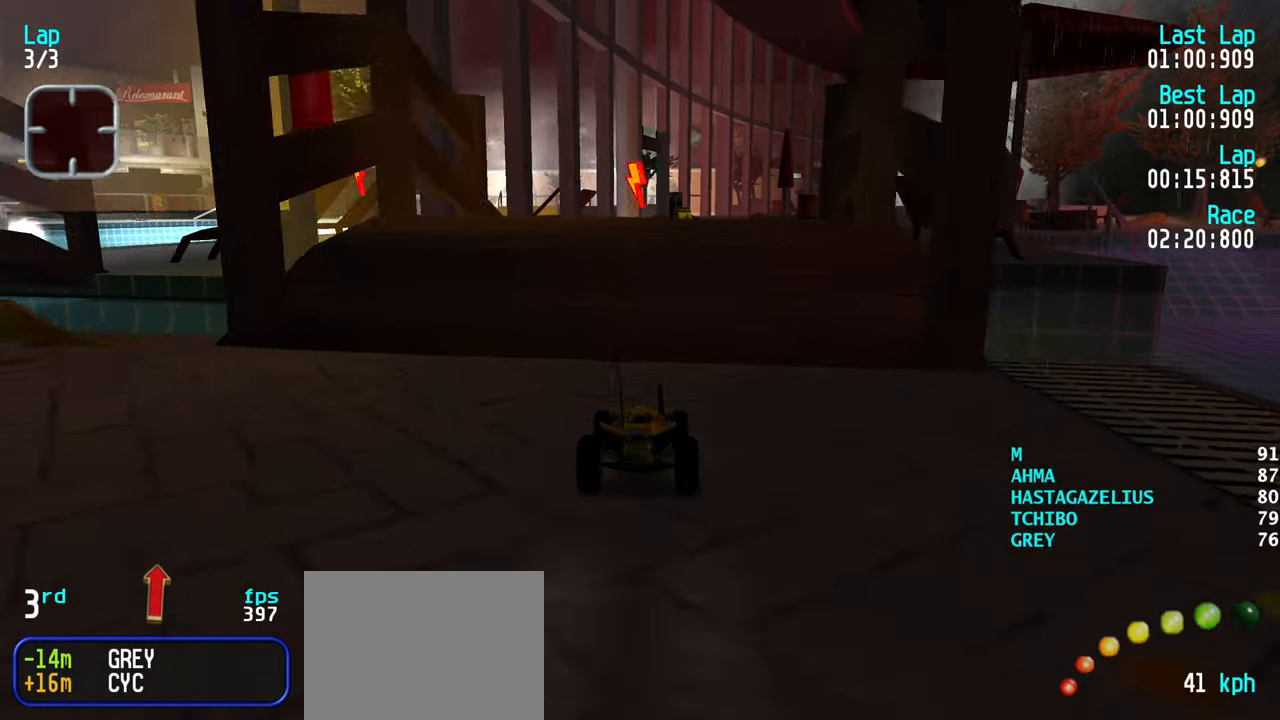
{"keys": ["up"], "events": []}
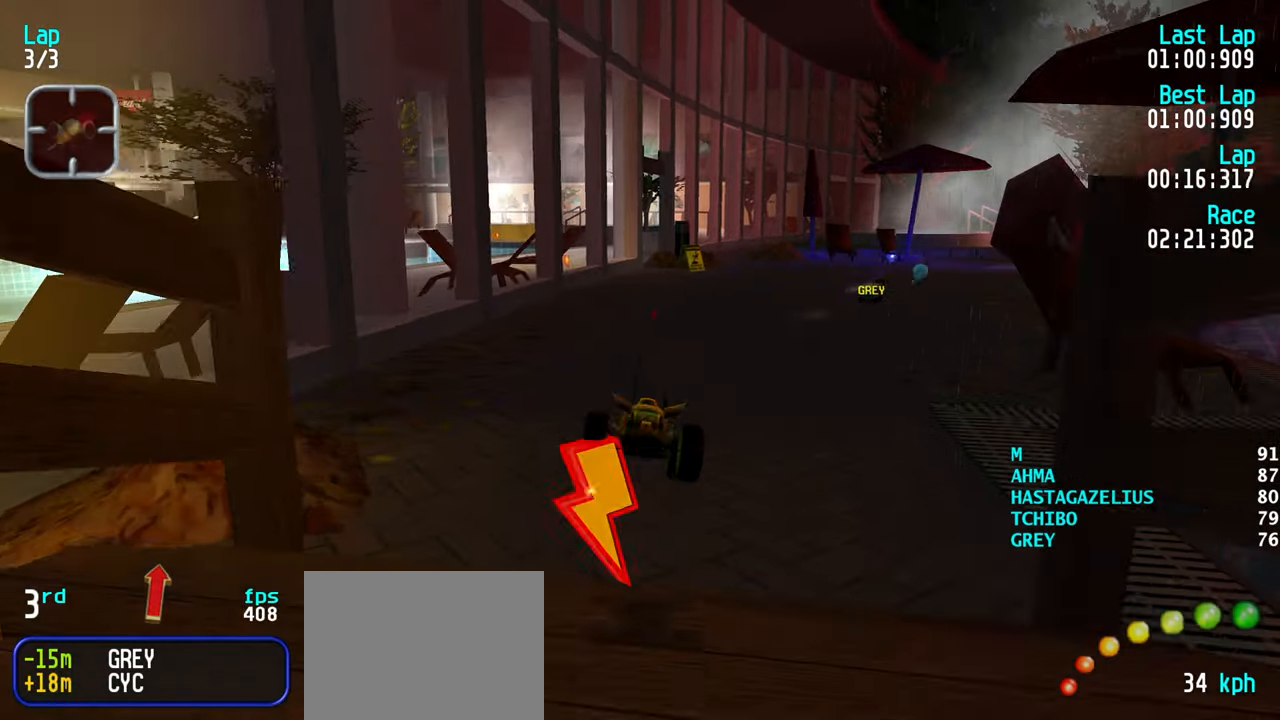
{"keys": ["up"], "events": []}